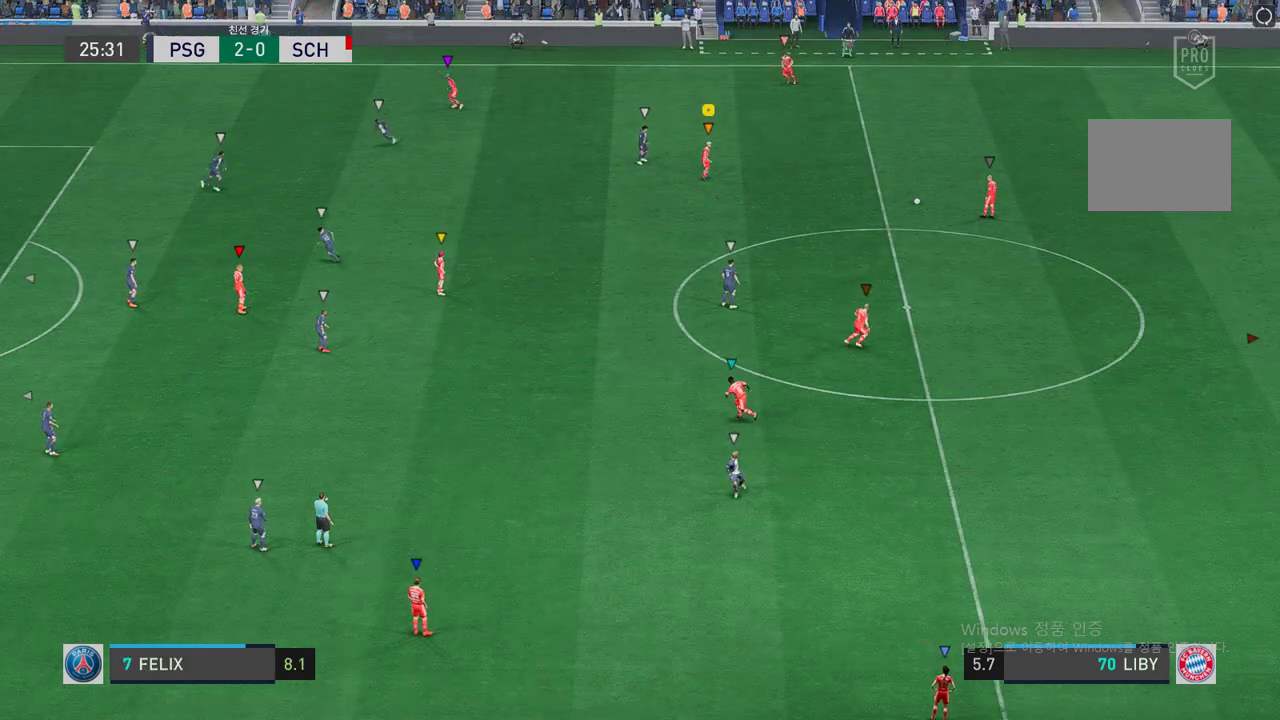
Gameplay with a controller (Xbox layout); each line is a JSON object with the inputs held at the frame after it. "events" lists button and stick changes between this image and that frame as [ms after this image, input, new state], when the widget could be followed in between. Not read: A L3 R3.
{"buttons": [], "left_stick": "down-right", "right_stick": "center", "events": [[319, "left_stick", "right"], [369, "left_stick", "down-right"]]}
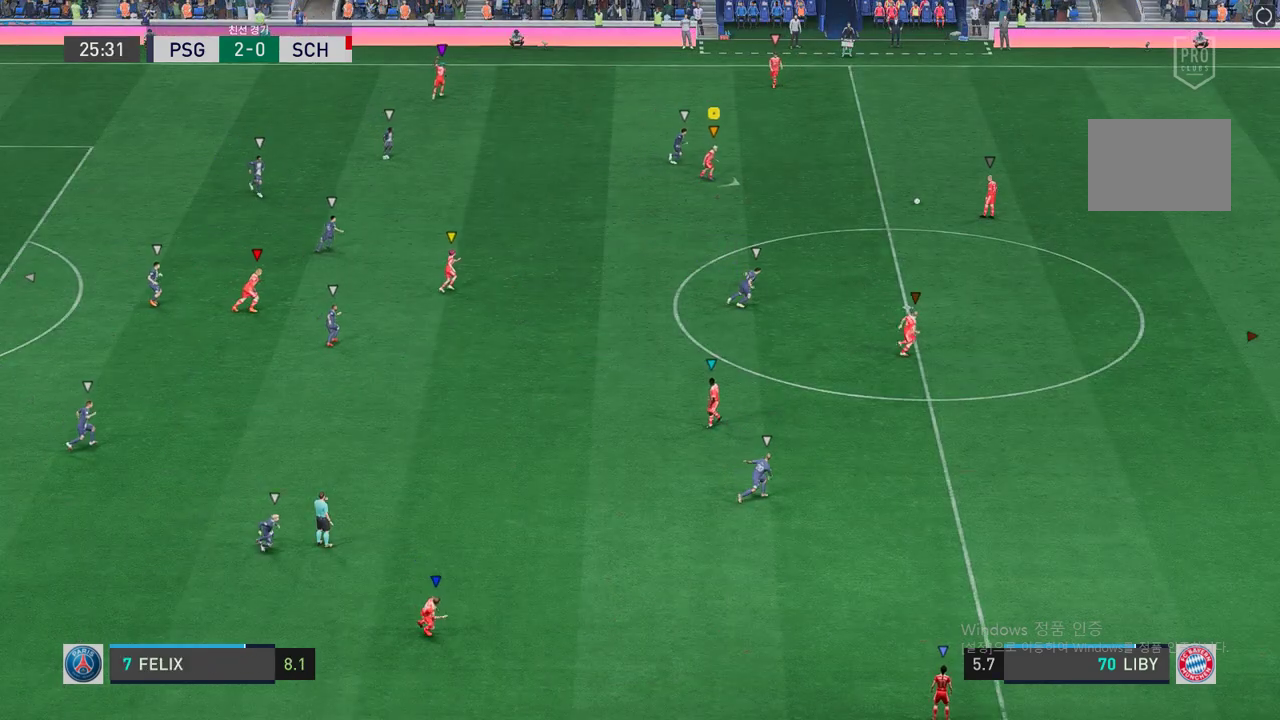
{"buttons": [], "left_stick": "down-right", "right_stick": "center", "events": []}
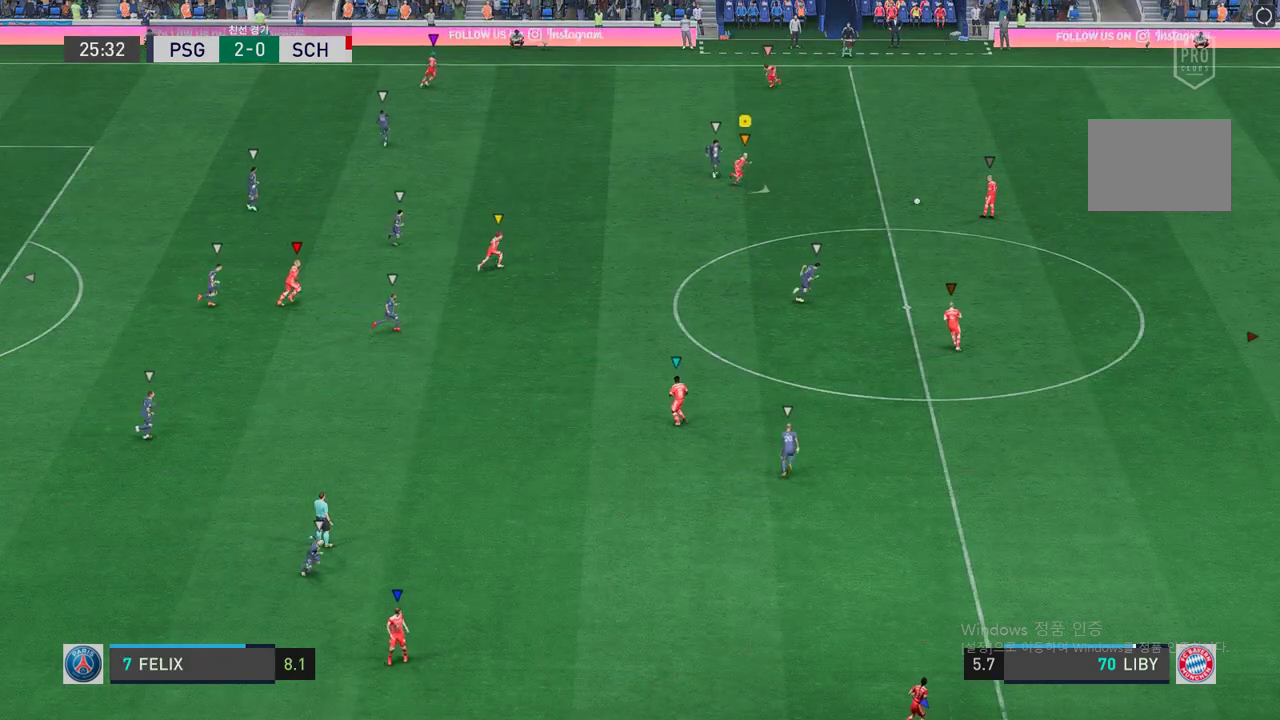
{"buttons": [], "left_stick": "down-right", "right_stick": "center", "events": []}
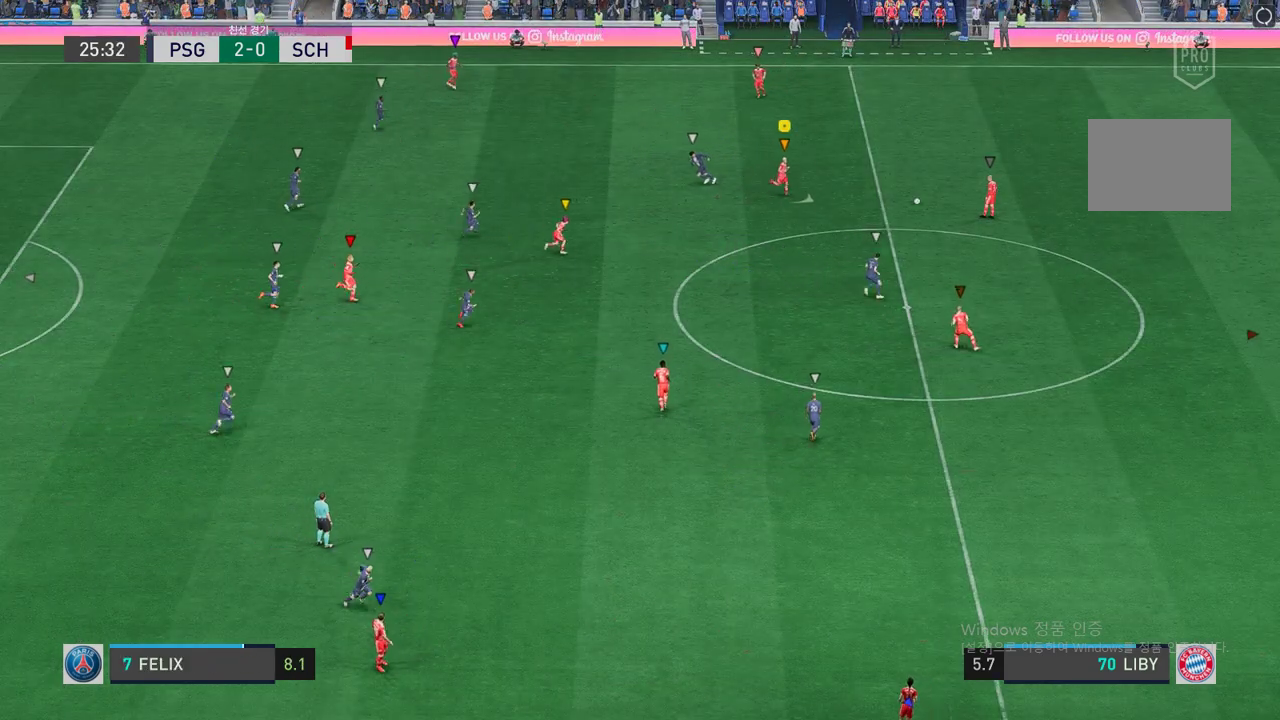
{"buttons": [], "left_stick": "center", "right_stick": "center", "events": [[184, "left_stick", "right"], [285, "left_stick", "center"]]}
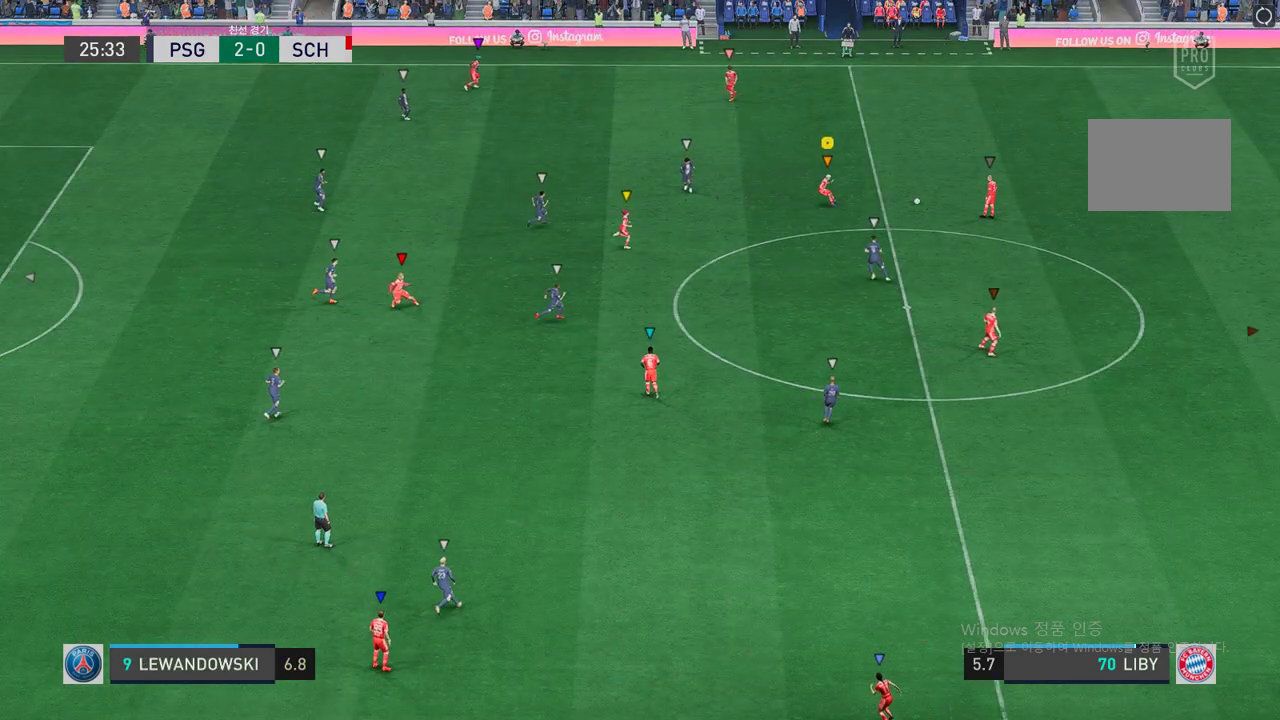
{"buttons": [], "left_stick": "center", "right_stick": "center", "events": []}
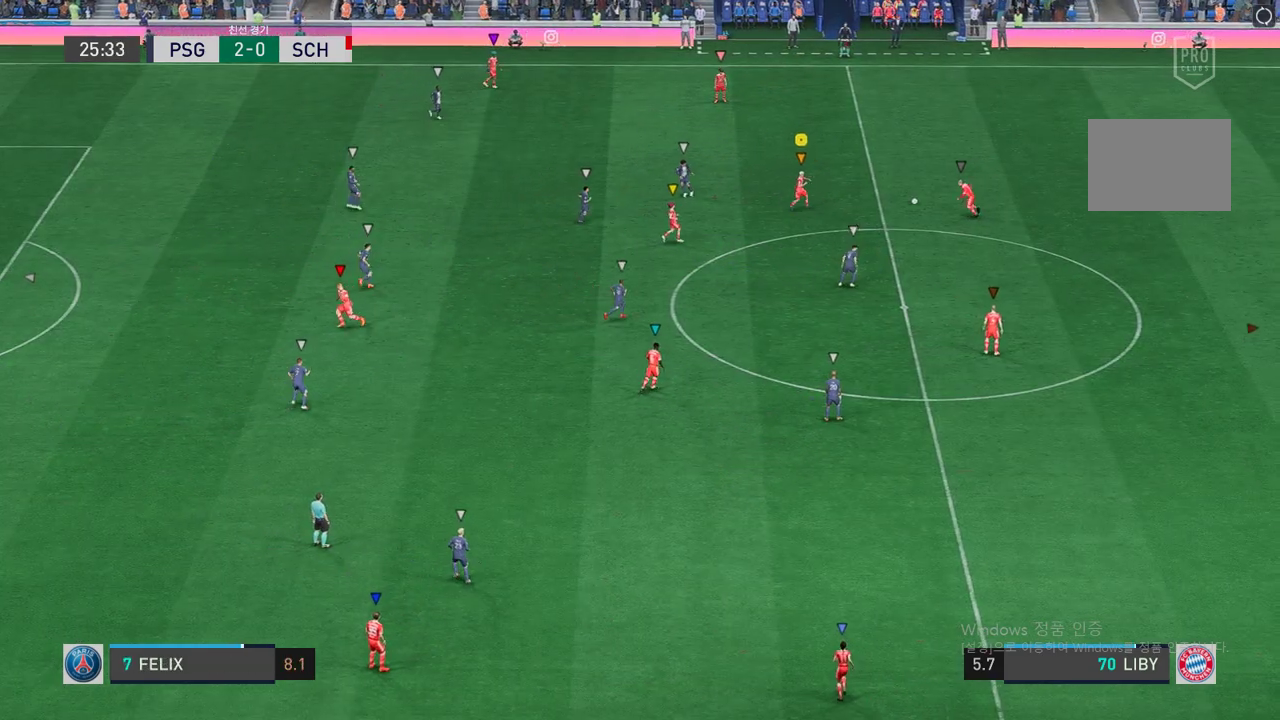
{"buttons": [], "left_stick": "center", "right_stick": "center", "events": []}
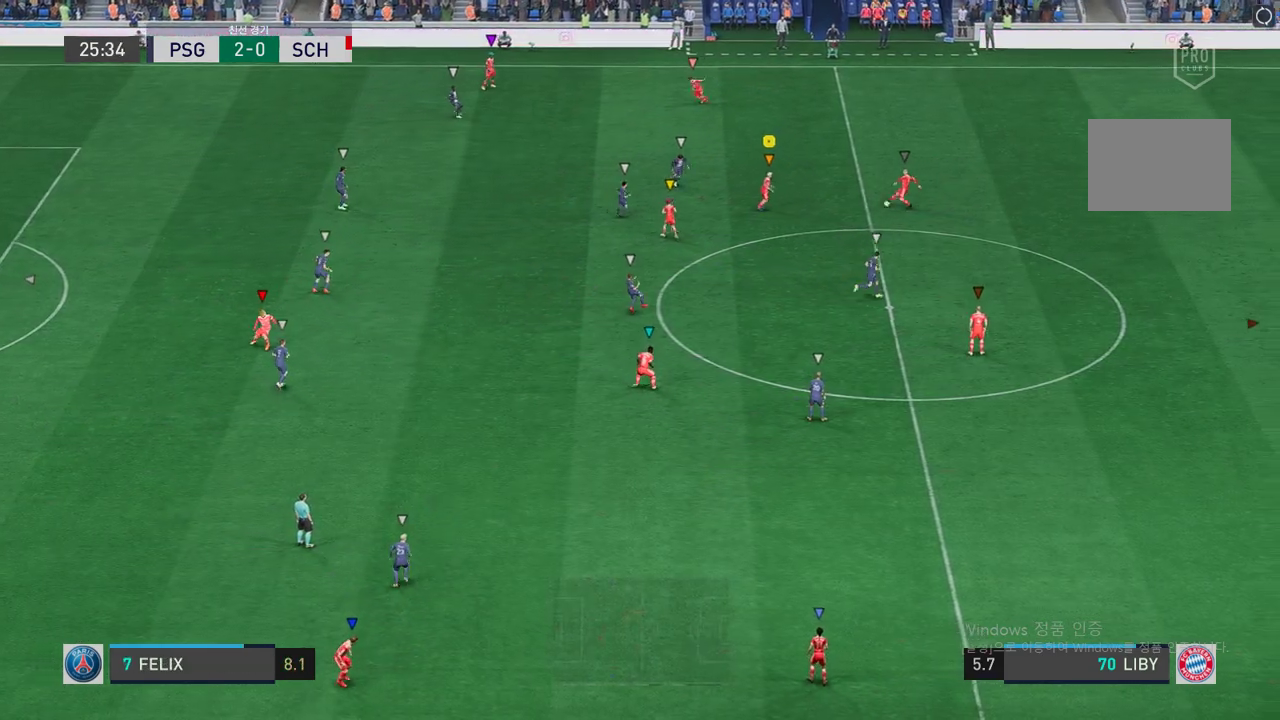
{"buttons": [], "left_stick": "right", "right_stick": "center", "events": [[201, "left_stick", "right"]]}
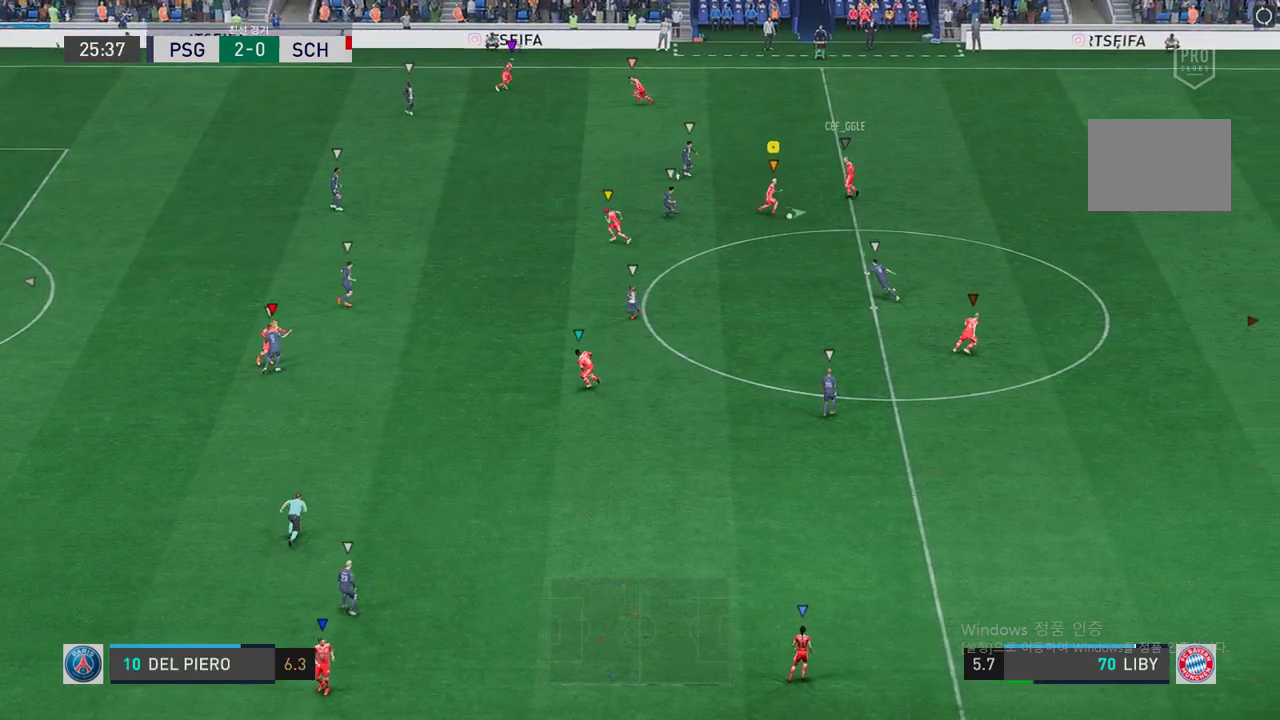
{"buttons": ["R1"], "left_stick": "up-right", "right_stick": "center", "events": [[436, "R1", "down"], [436, "left_stick", "up-right"]]}
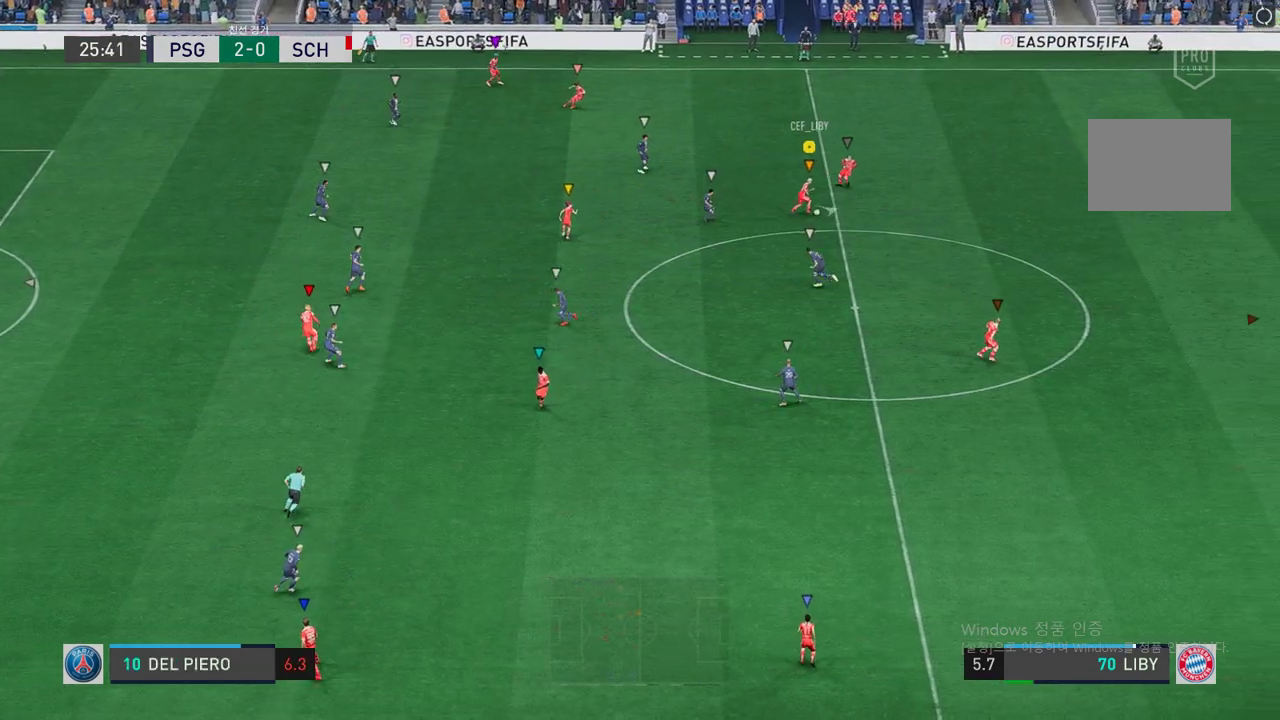
{"buttons": [], "left_stick": "right", "right_stick": "center", "events": [[453, "R1", "up"], [453, "left_stick", "right"]]}
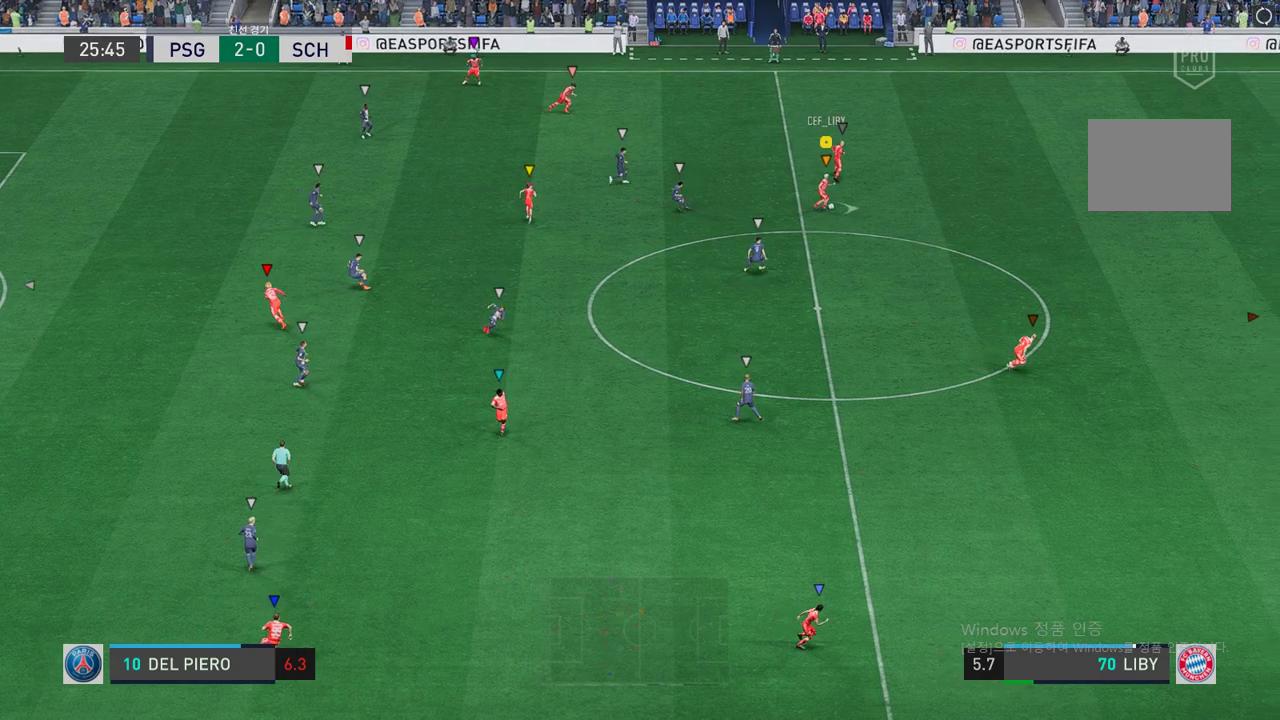
{"buttons": [], "left_stick": "right", "right_stick": "center", "events": []}
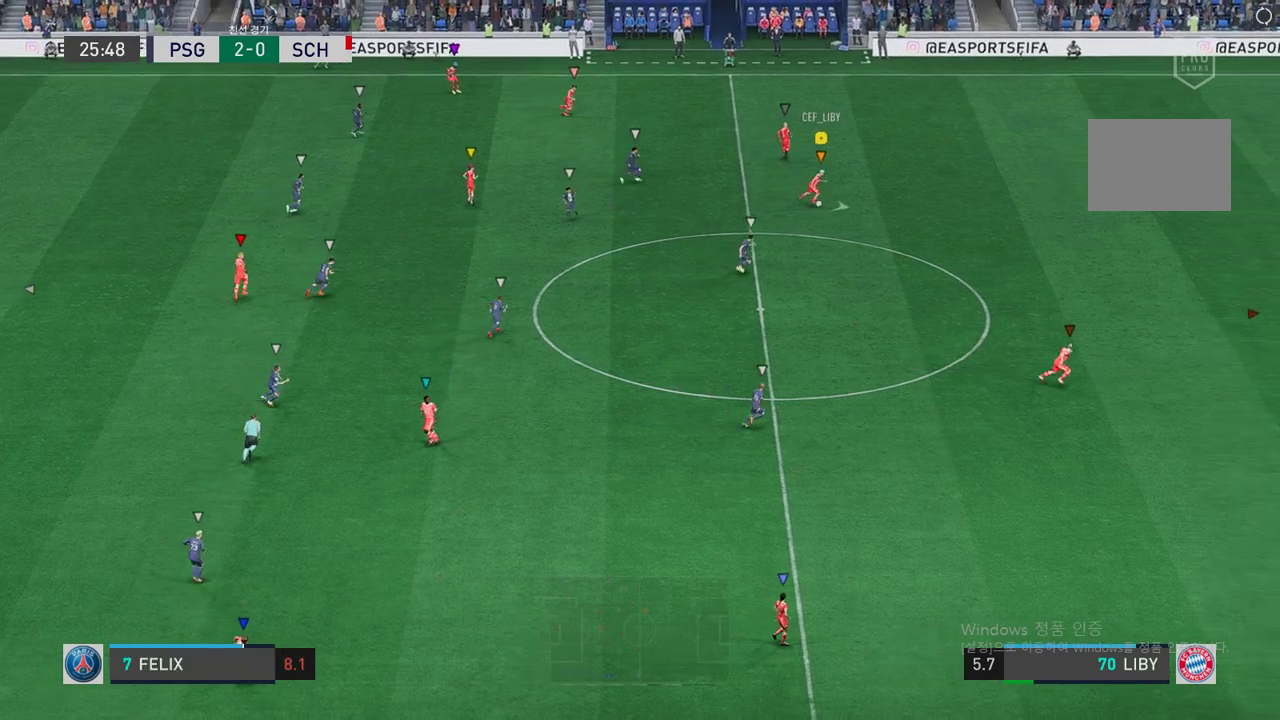
{"buttons": ["R1"], "left_stick": "right", "right_stick": "center", "events": [[234, "R1", "down"]]}
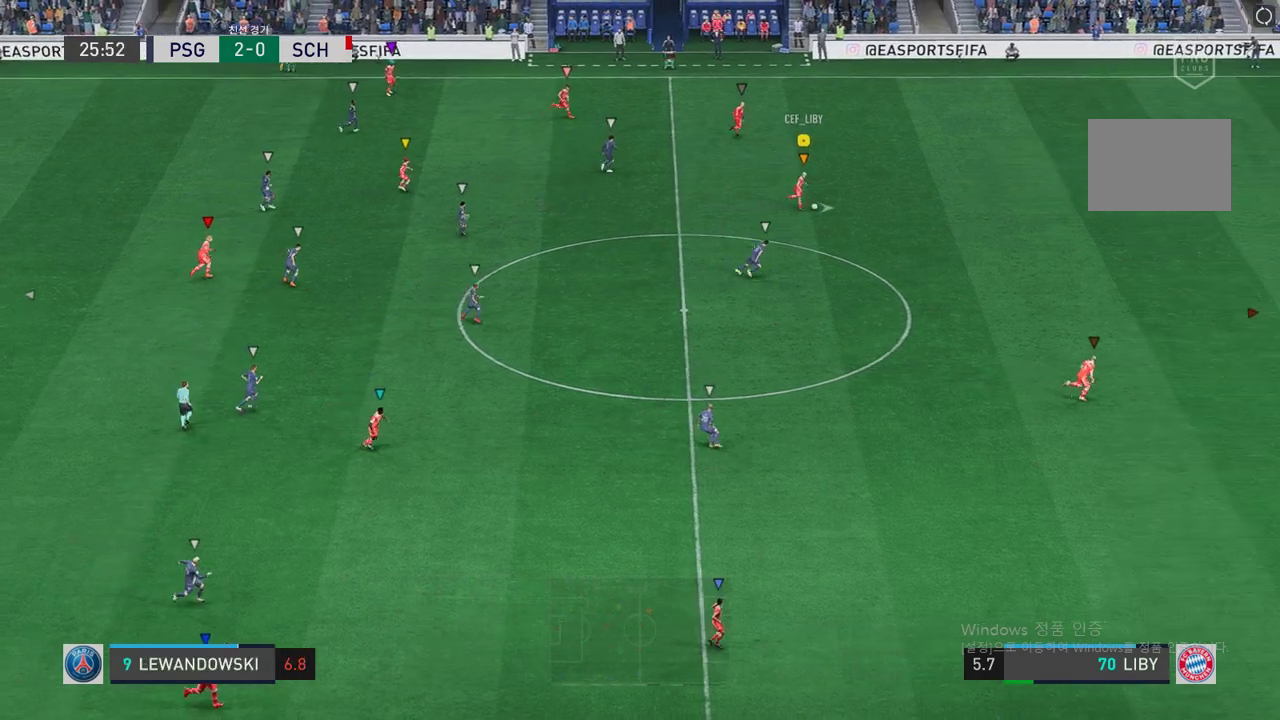
{"buttons": [], "left_stick": "right", "right_stick": "center", "events": [[33, "R1", "up"]]}
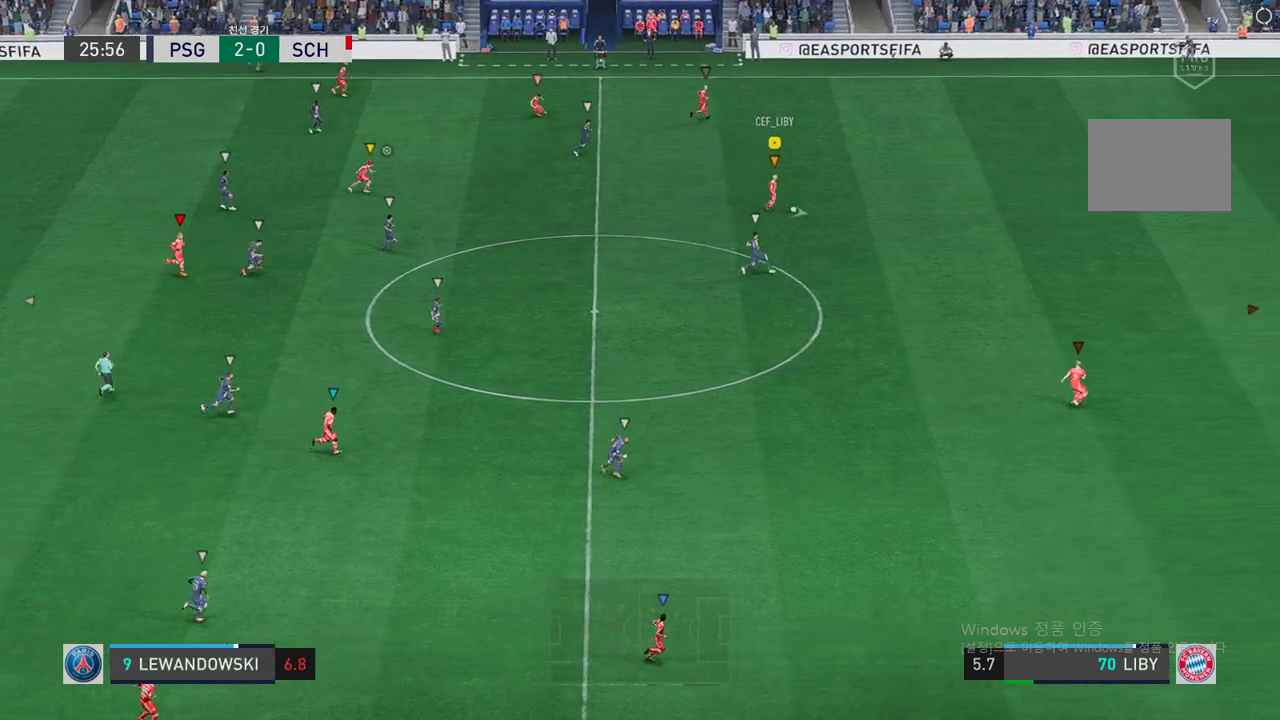
{"buttons": [], "left_stick": "right", "right_stick": "center", "events": [[17, "left_stick", "center"], [84, "left_stick", "up-left"], [318, "left_stick", "up-right"], [453, "left_stick", "right"]]}
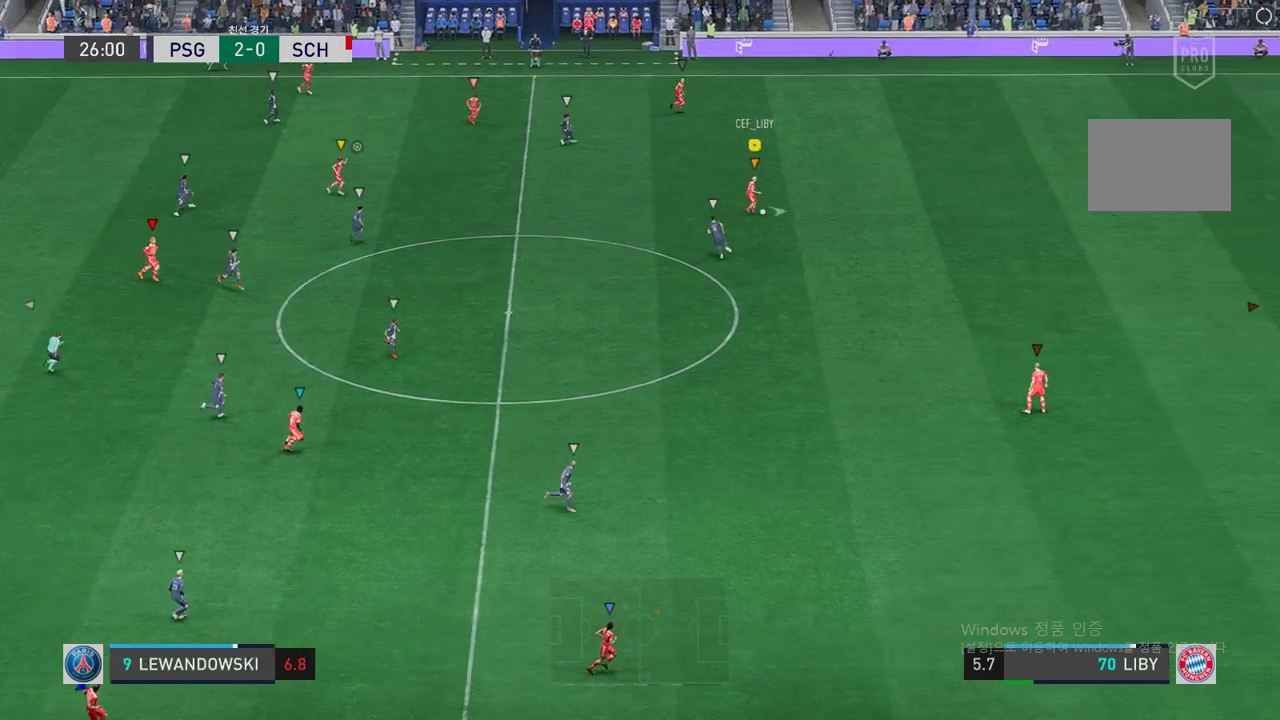
{"buttons": [], "left_stick": "down-right", "right_stick": "center", "events": [[436, "left_stick", "down-right"]]}
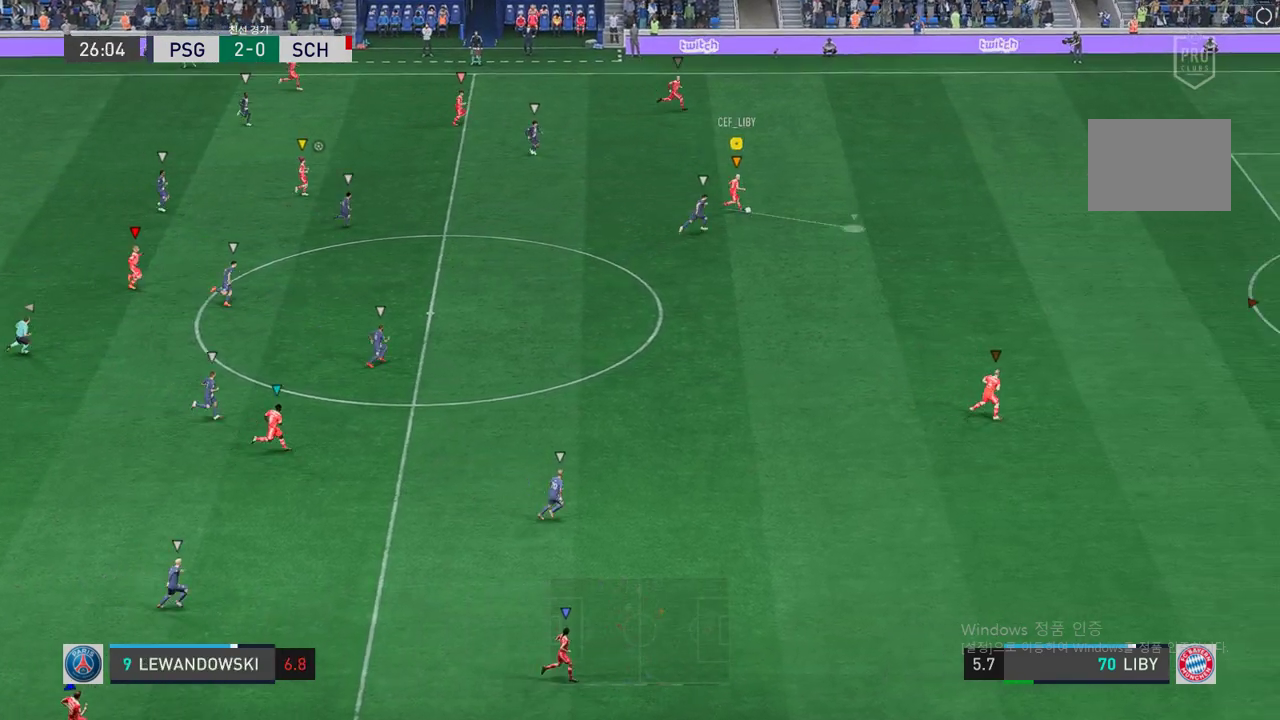
{"buttons": [], "left_stick": "down-right", "right_stick": "center", "events": []}
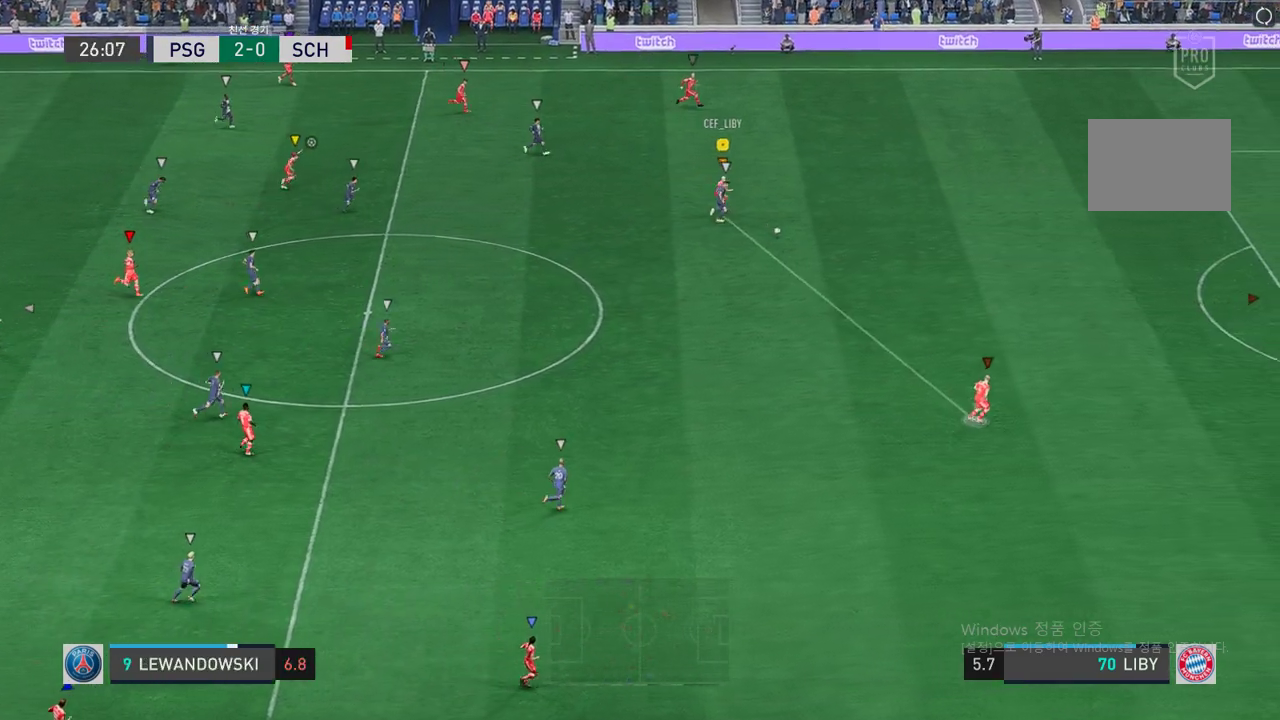
{"buttons": [], "left_stick": "down-left", "right_stick": "center", "events": [[17, "left_stick", "down"], [118, "left_stick", "center"], [218, "left_stick", "down-left"]]}
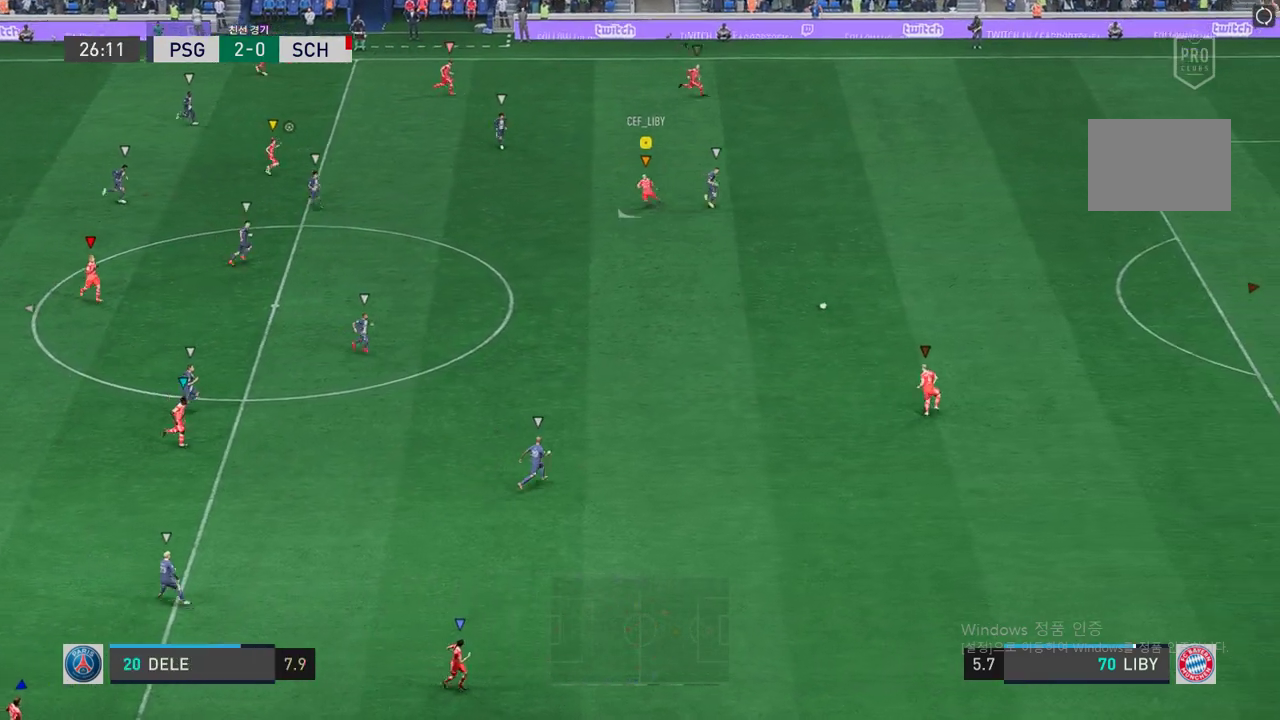
{"buttons": ["R2"], "left_stick": "down-left", "right_stick": "center", "events": [[135, "R2", "down"]]}
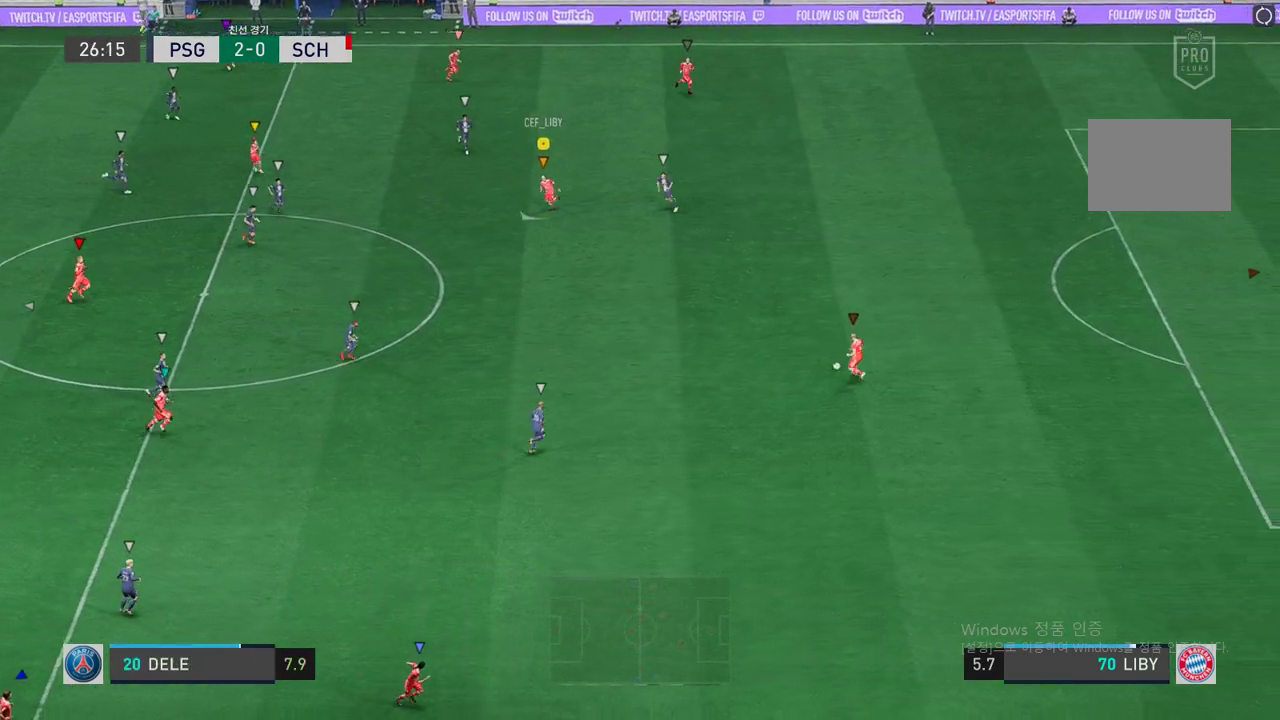
{"buttons": ["R2"], "left_stick": "down-left", "right_stick": "center", "events": []}
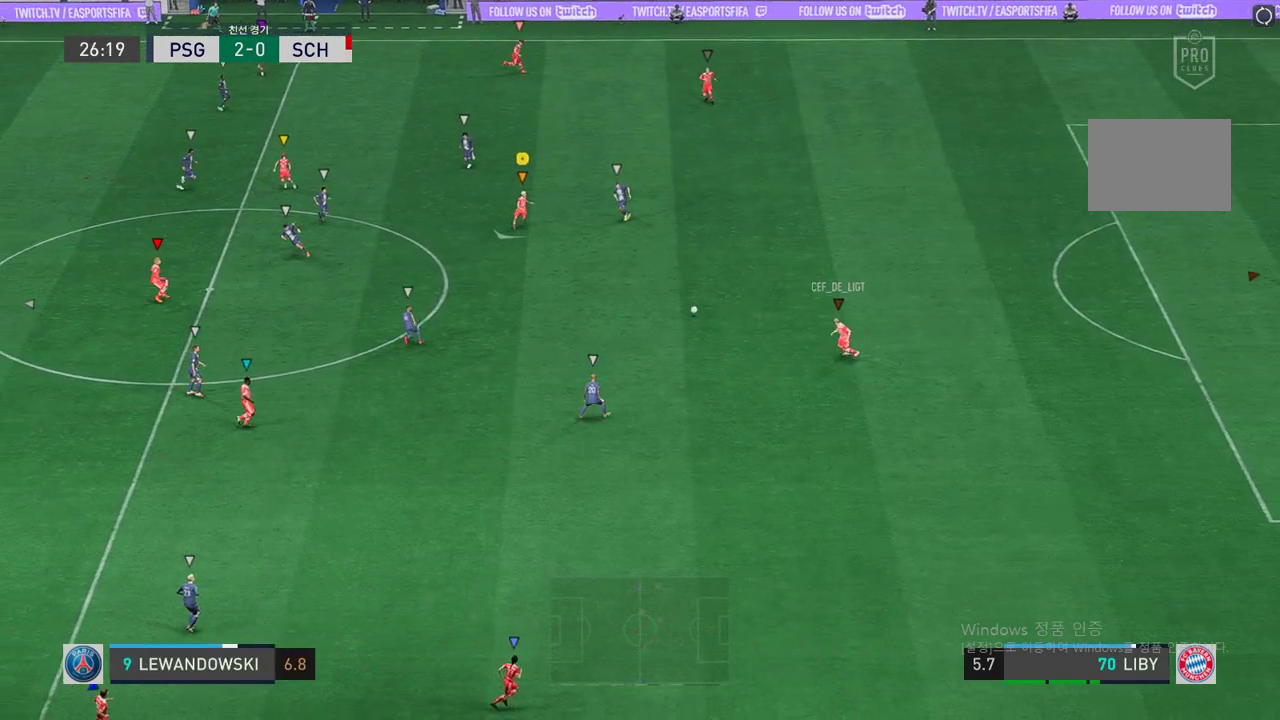
{"buttons": [], "left_stick": "down-right", "right_stick": "center", "events": [[167, "R2", "up"], [318, "left_stick", "down"], [452, "left_stick", "down-right"]]}
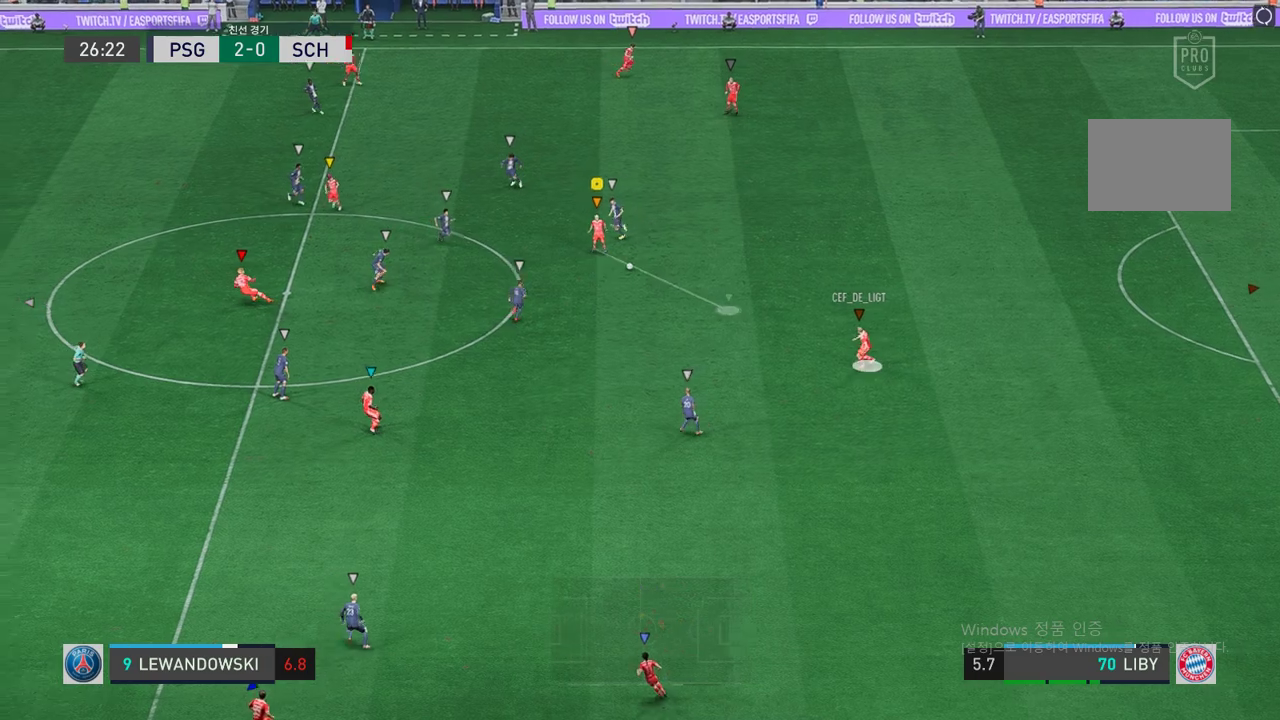
{"buttons": [], "left_stick": "center", "right_stick": "center", "events": [[251, "left_stick", "down"], [453, "left_stick", "center"]]}
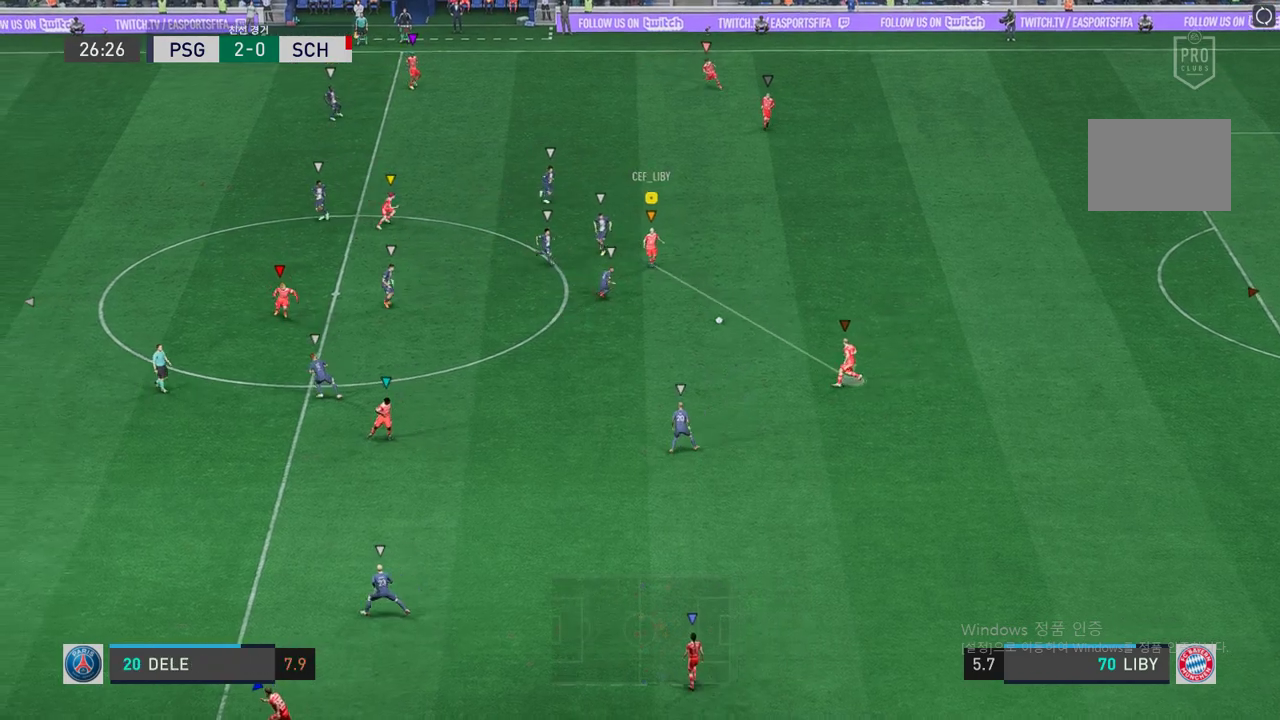
{"buttons": [], "left_stick": "left", "right_stick": "center", "events": [[84, "left_stick", "down-left"], [319, "left_stick", "left"]]}
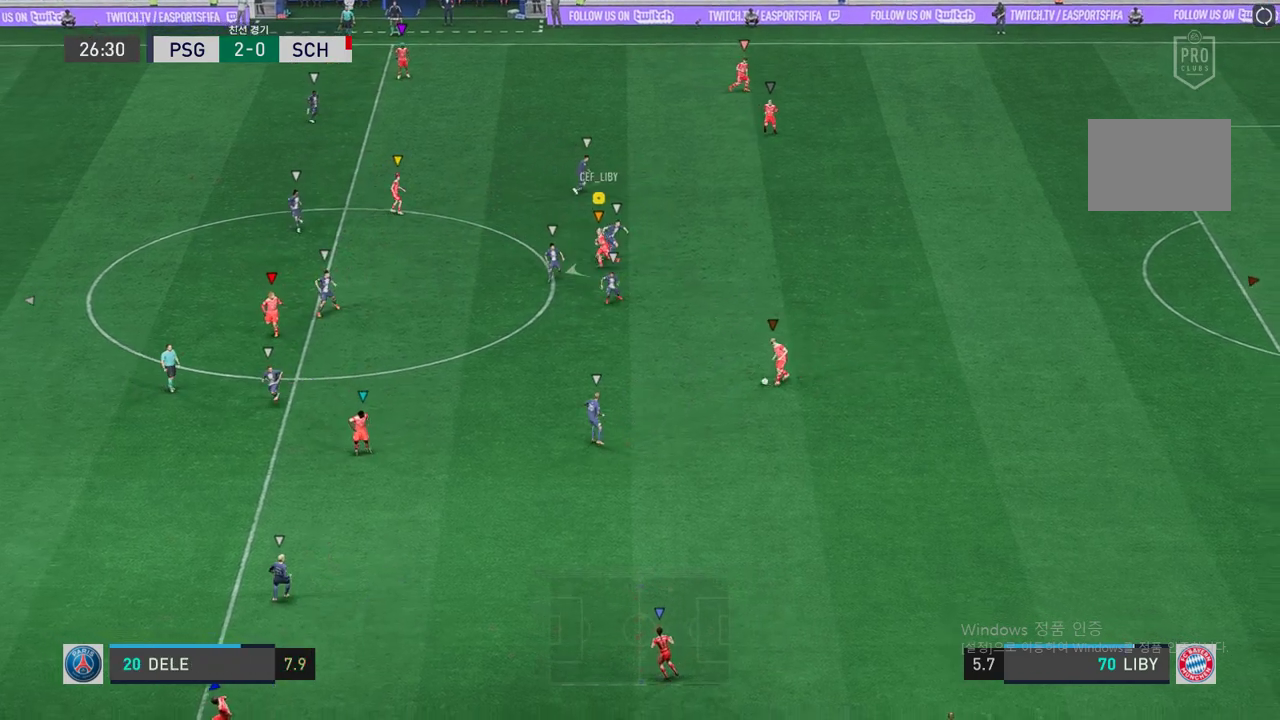
{"buttons": [], "left_stick": "left", "right_stick": "center", "events": []}
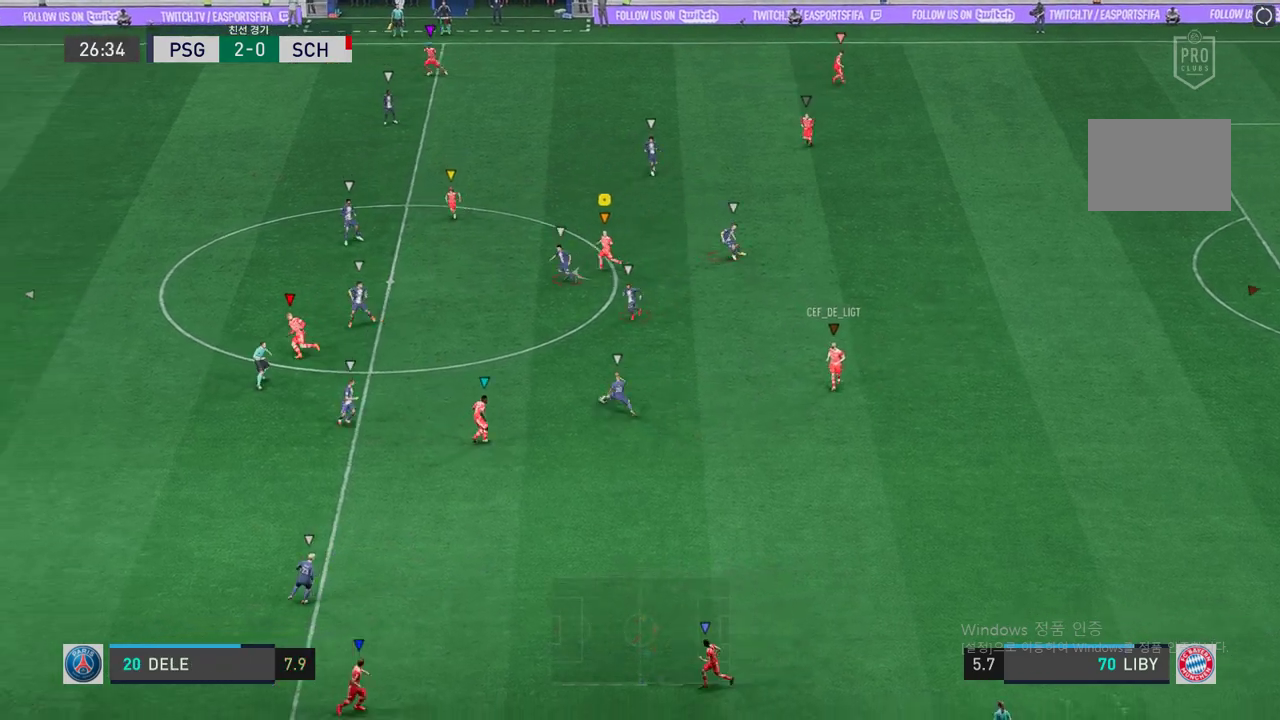
{"buttons": ["L2", "R2"], "left_stick": "down-right", "right_stick": "center", "events": [[218, "left_stick", "down-left"], [336, "R2", "down"], [419, "left_stick", "down-right"], [487, "L2", "down"]]}
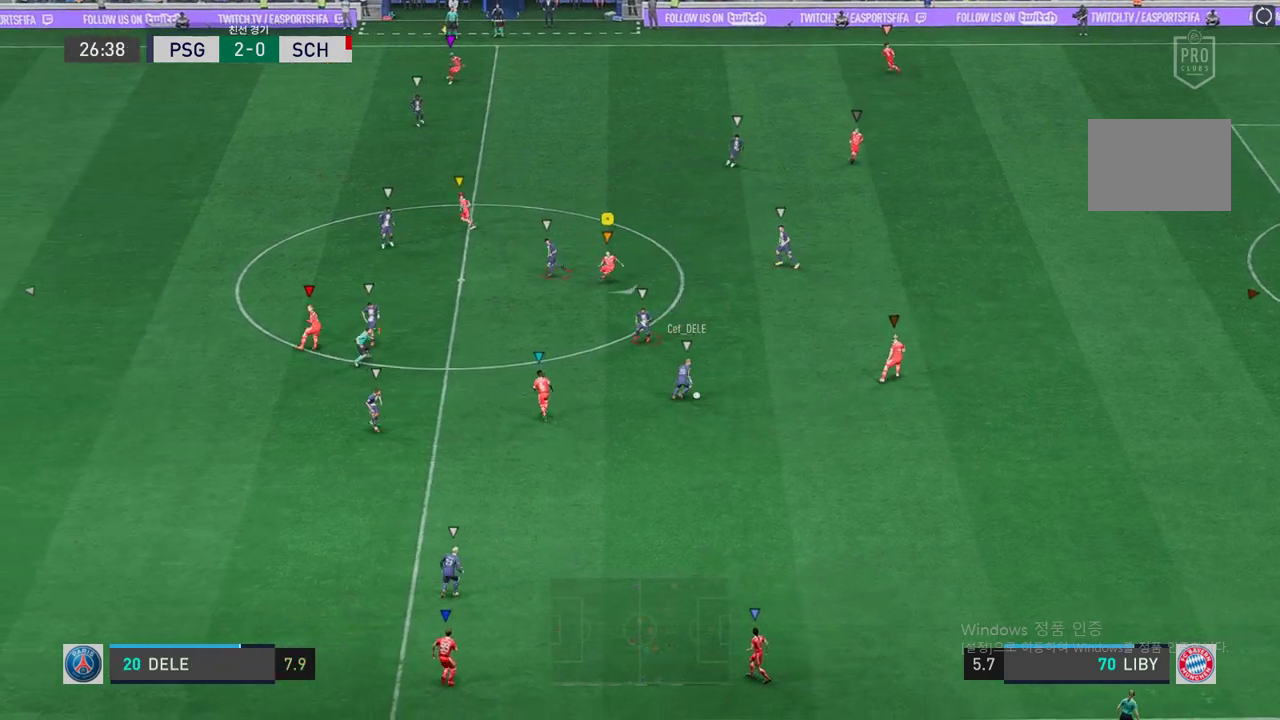
{"buttons": ["L2", "R2"], "left_stick": "down-right", "right_stick": "center", "events": []}
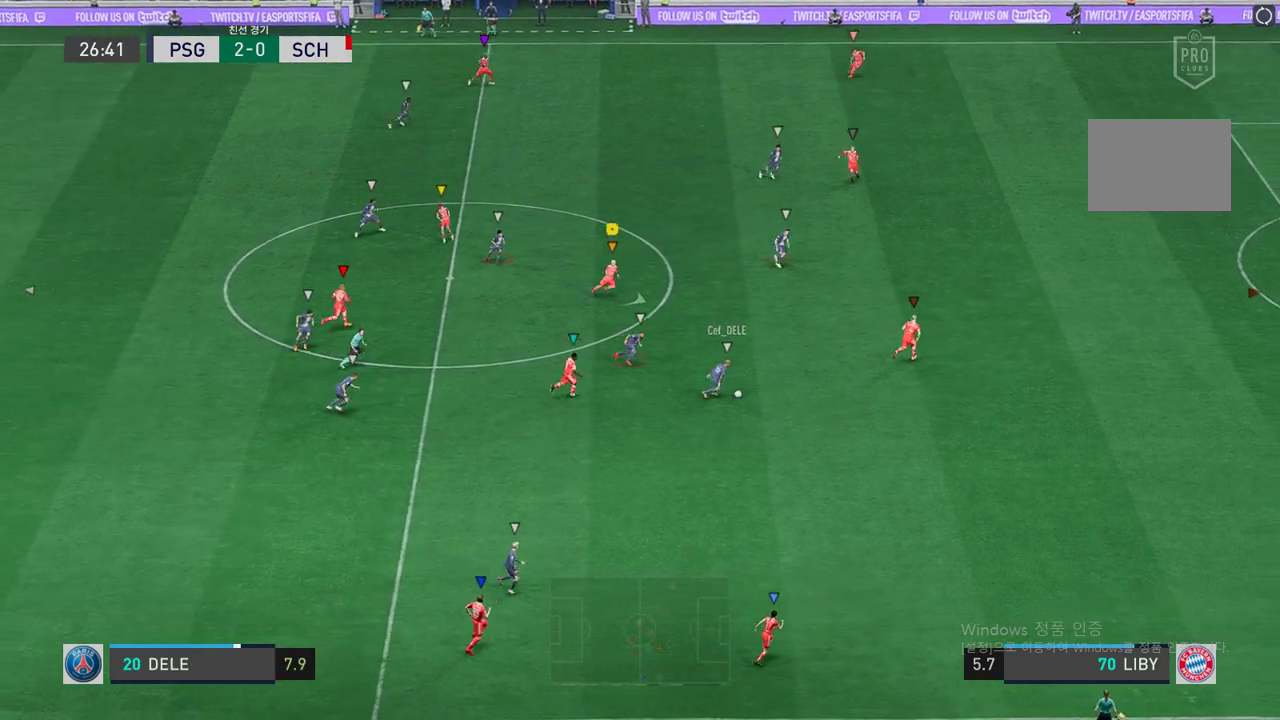
{"buttons": ["R2"], "left_stick": "right", "right_stick": "center", "events": [[16, "L2", "up"], [33, "left_stick", "right"]]}
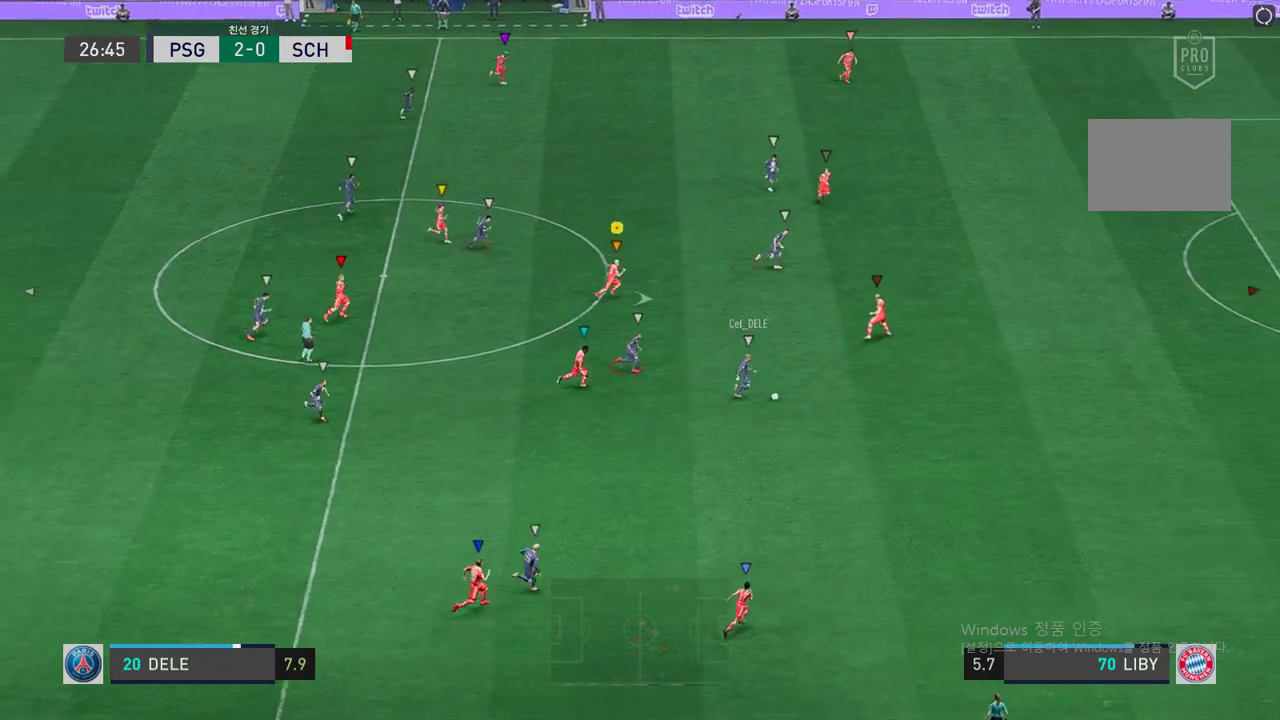
{"buttons": ["R2"], "left_stick": "right", "right_stick": "center", "events": []}
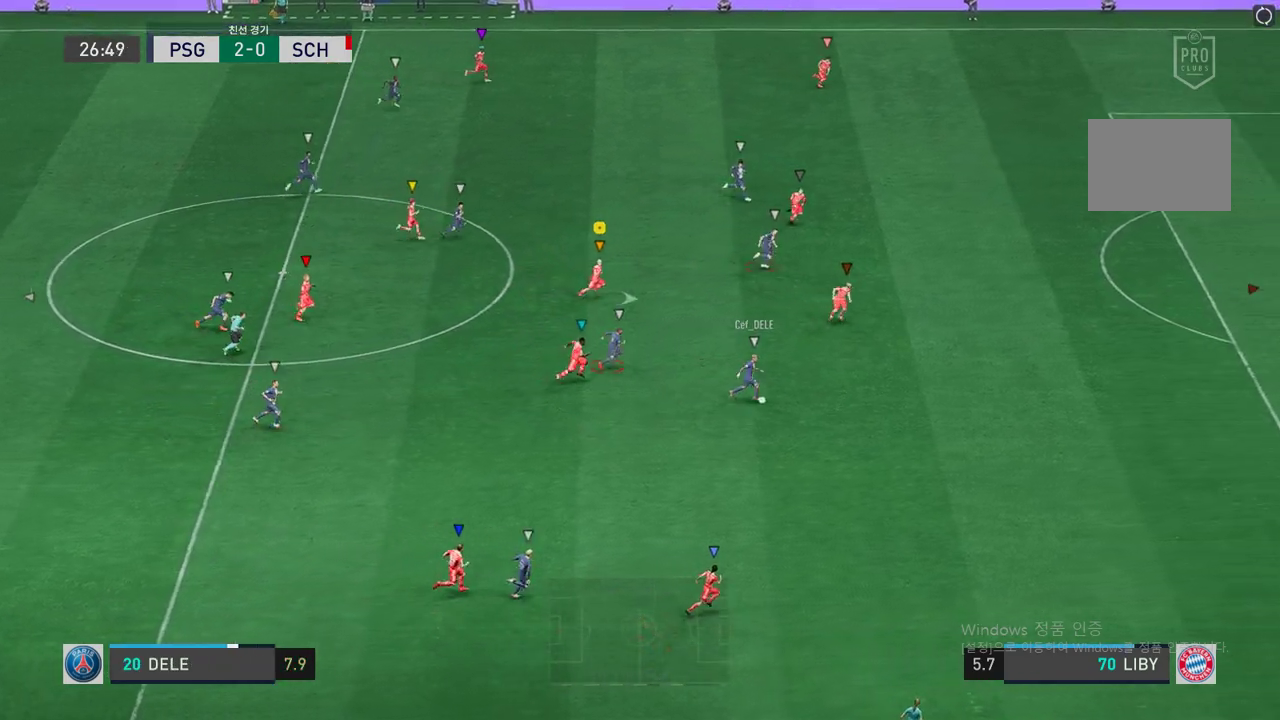
{"buttons": ["R2"], "left_stick": "right", "right_stick": "center", "events": []}
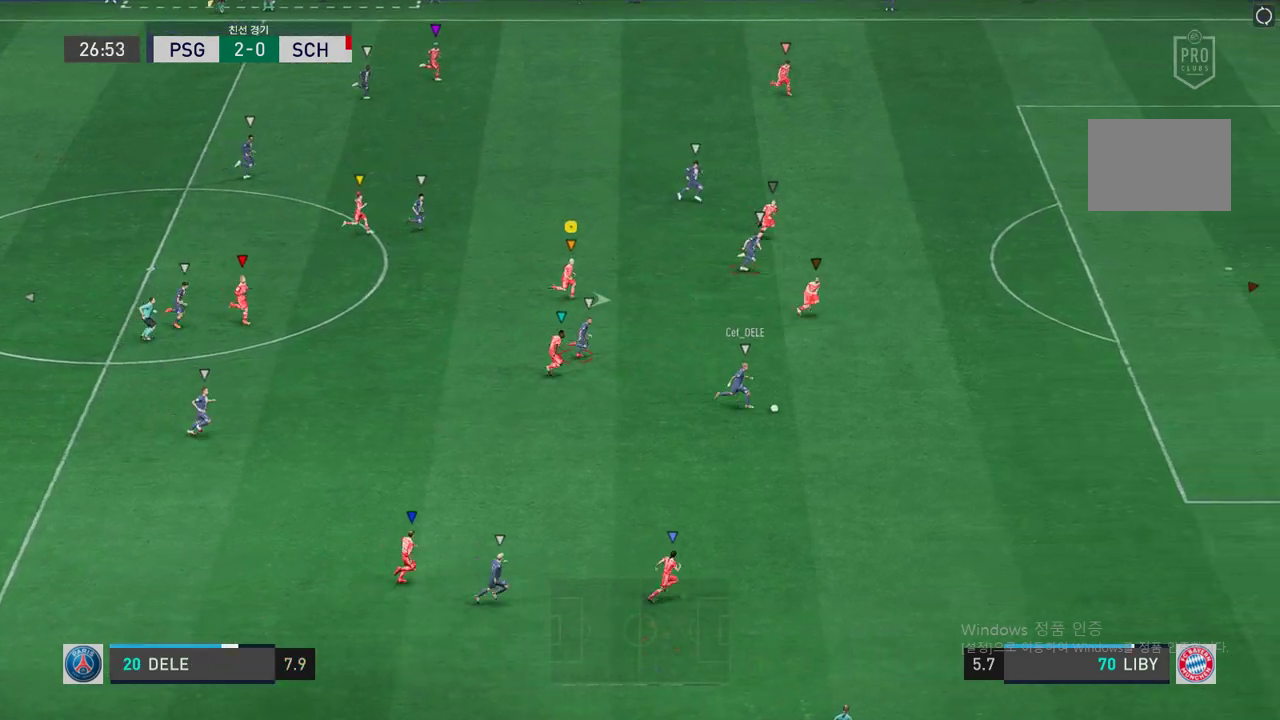
{"buttons": ["R2"], "left_stick": "right", "right_stick": "center", "events": []}
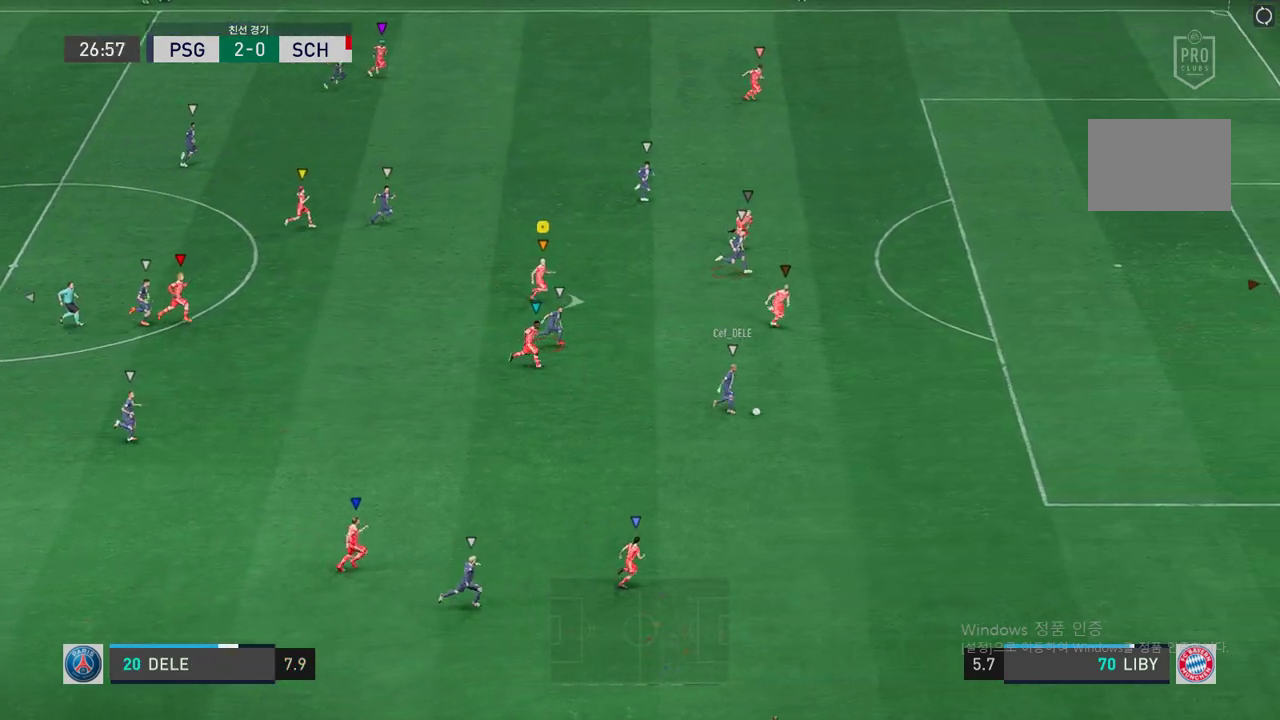
{"buttons": ["R2"], "left_stick": "right", "right_stick": "center", "events": []}
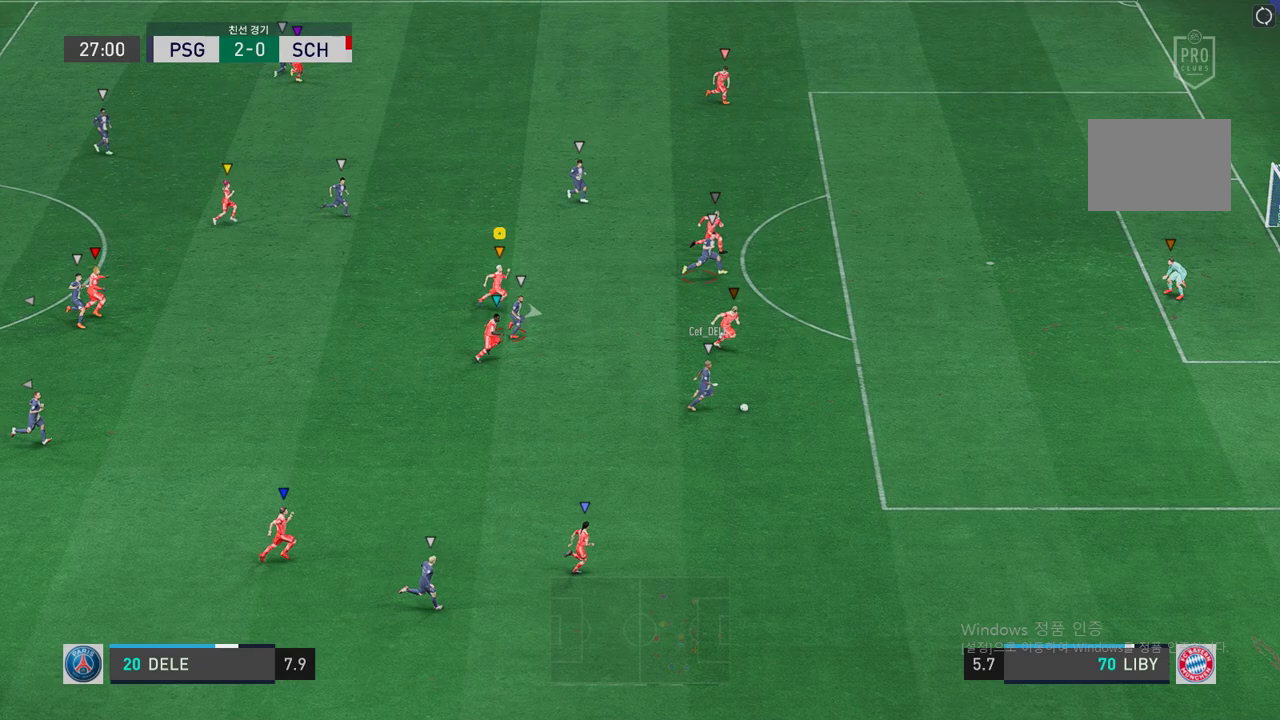
{"buttons": ["R2"], "left_stick": "right", "right_stick": "center", "events": []}